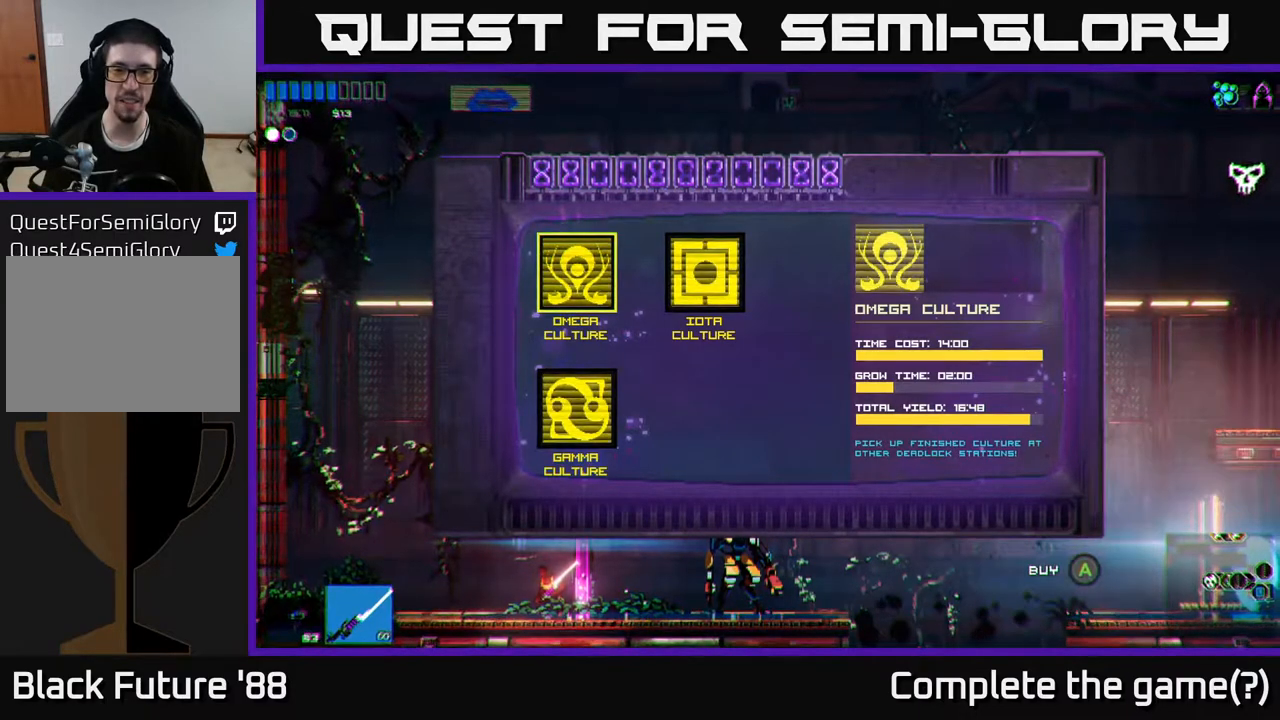
Gameplay with a controller (Xbox layout); each line is a JSON object with the inputs held at the frame after it. "events" lists button and stick changes between this image and that frame as [ms after this image, input, new state], when the widget could be followed in between.
{"buttons": [], "left_stick": "center", "right_stick": "center", "events": [[33, "left_stick", "right"], [233, "left_stick", "center"]]}
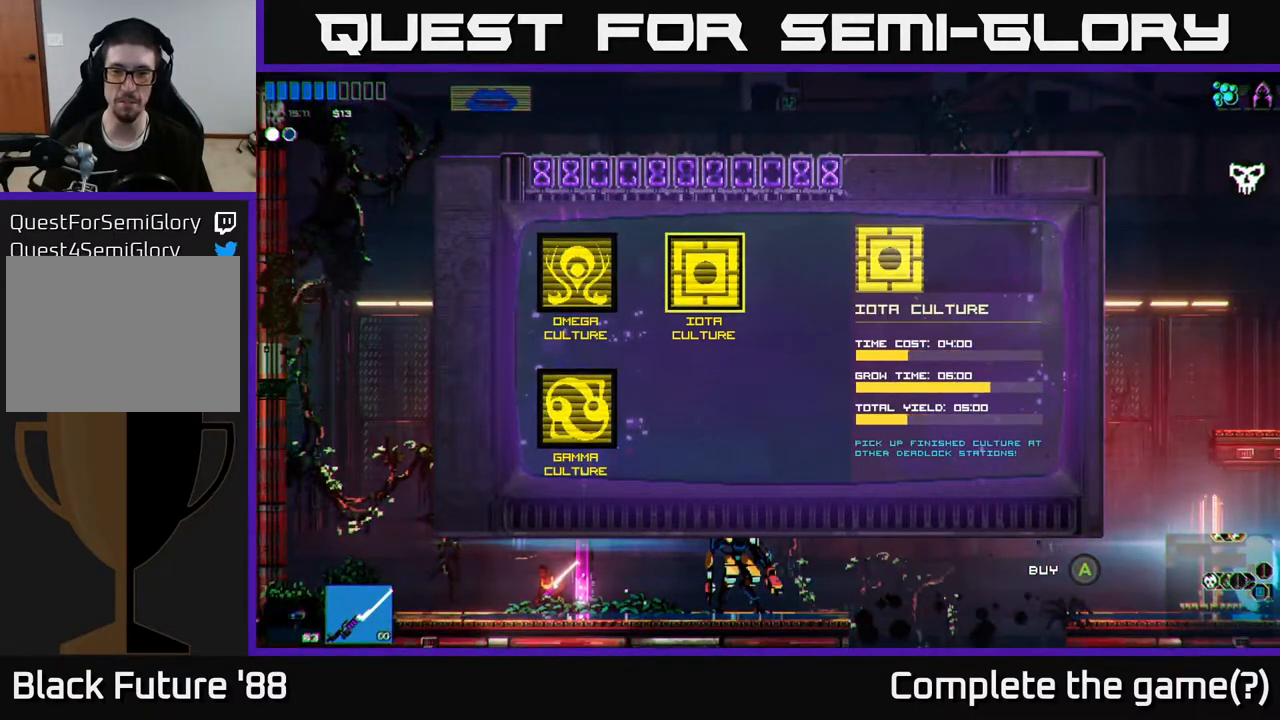
{"buttons": [], "left_stick": "center", "right_stick": "center", "events": []}
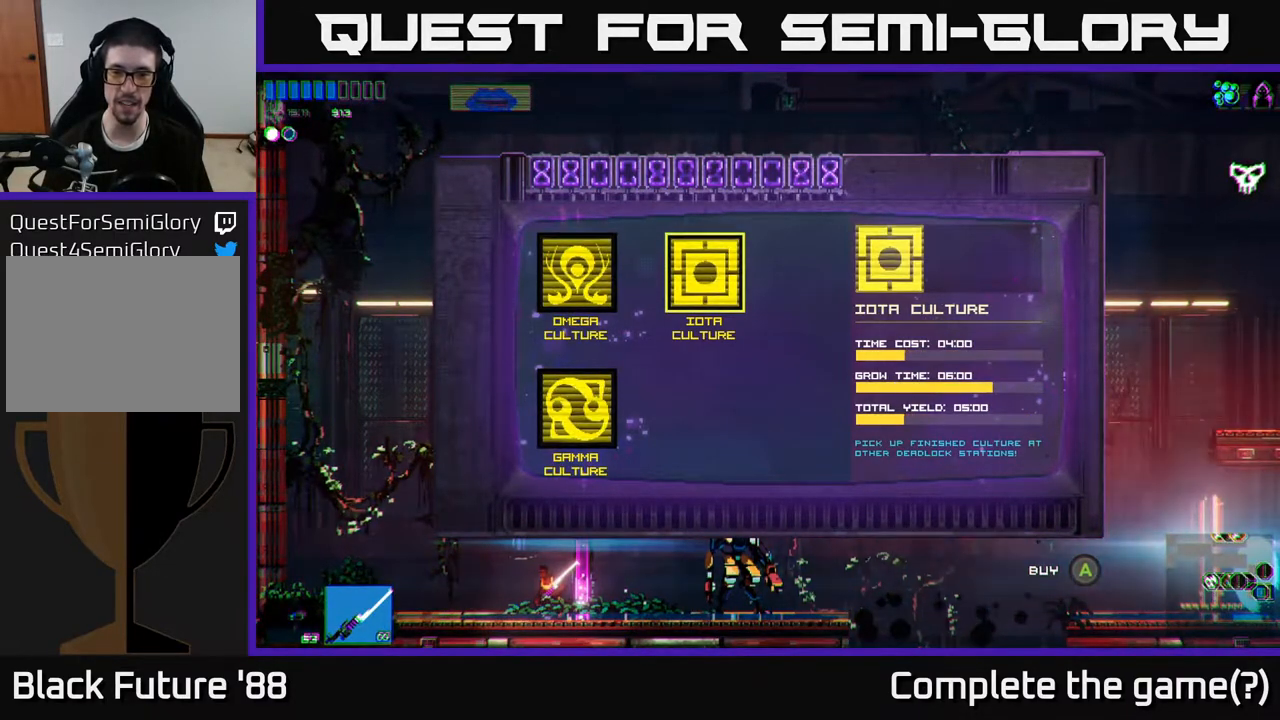
{"buttons": [], "left_stick": "center", "right_stick": "center", "events": []}
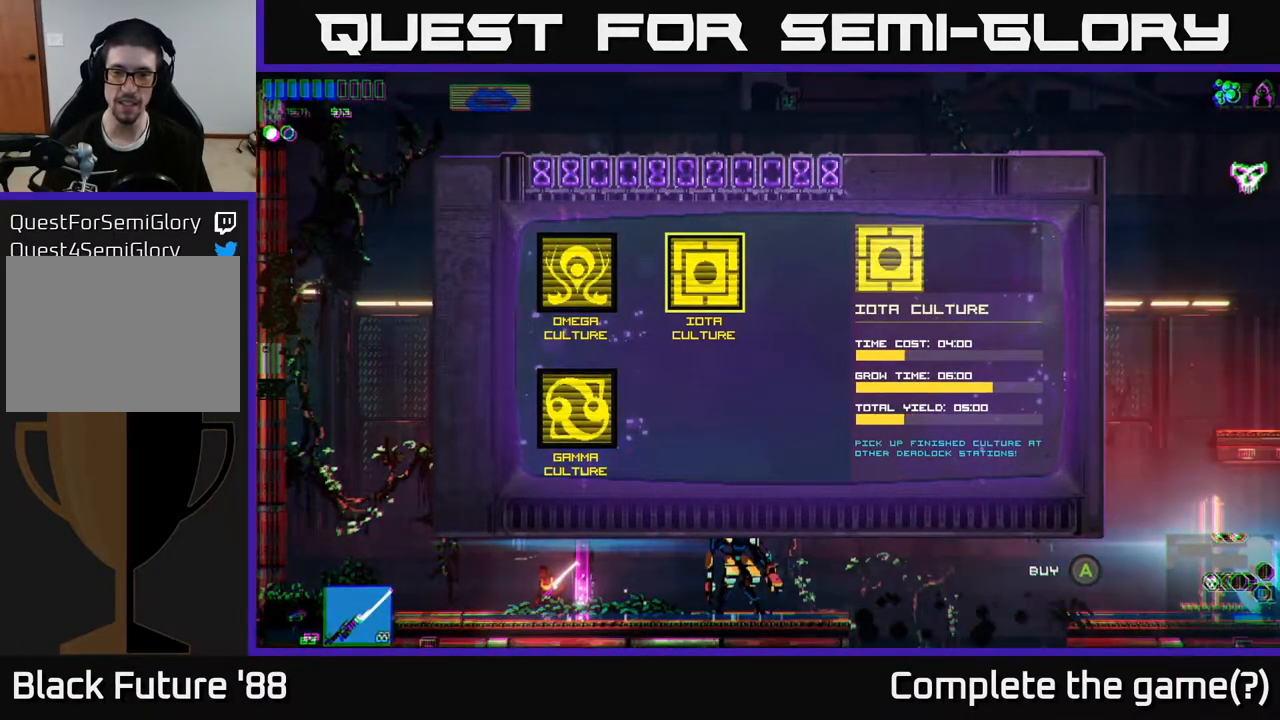
{"buttons": [], "left_stick": "center", "right_stick": "center", "events": []}
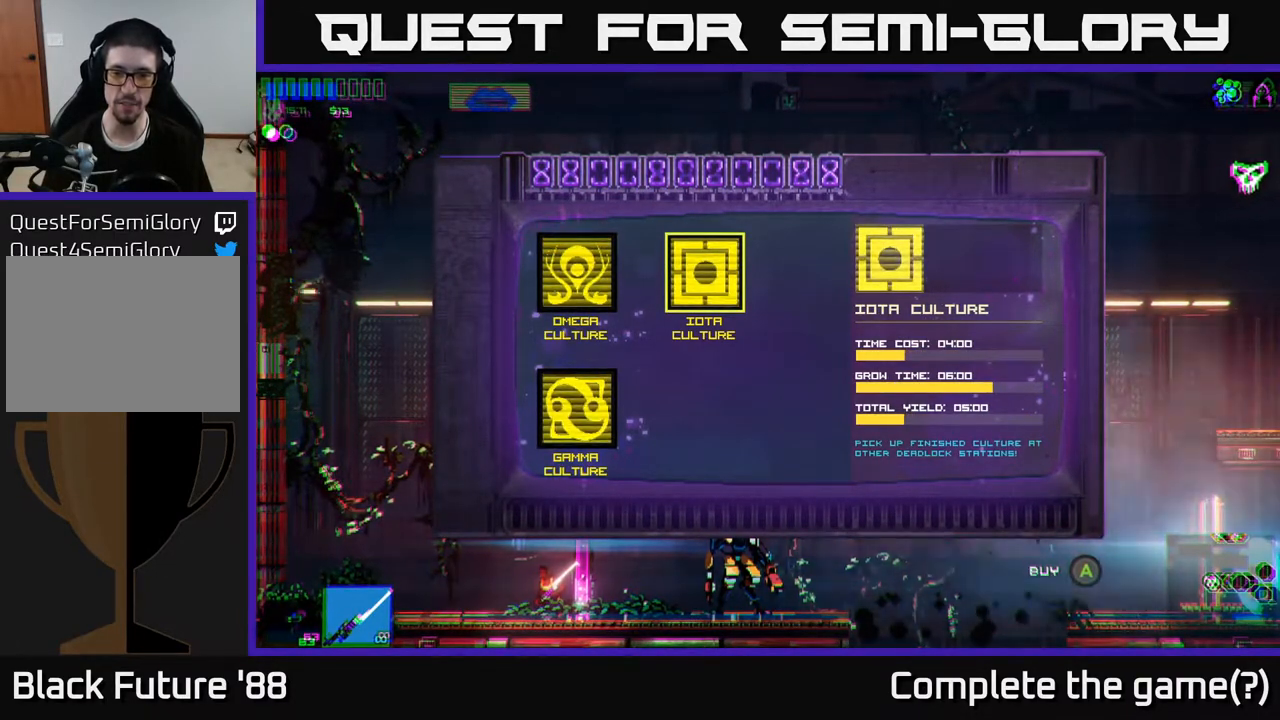
{"buttons": [], "left_stick": "center", "right_stick": "center", "events": []}
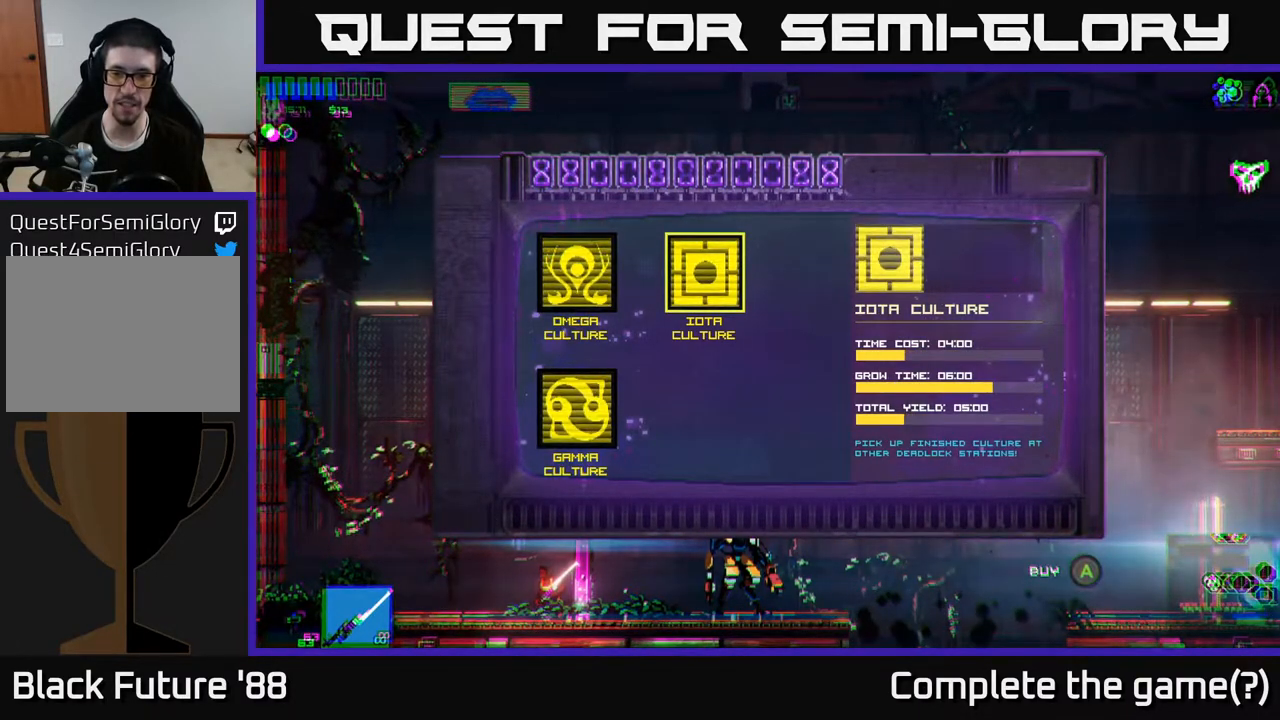
{"buttons": [], "left_stick": "center", "right_stick": "center", "events": [[217, "left_stick", "down"], [450, "left_stick", "center"]]}
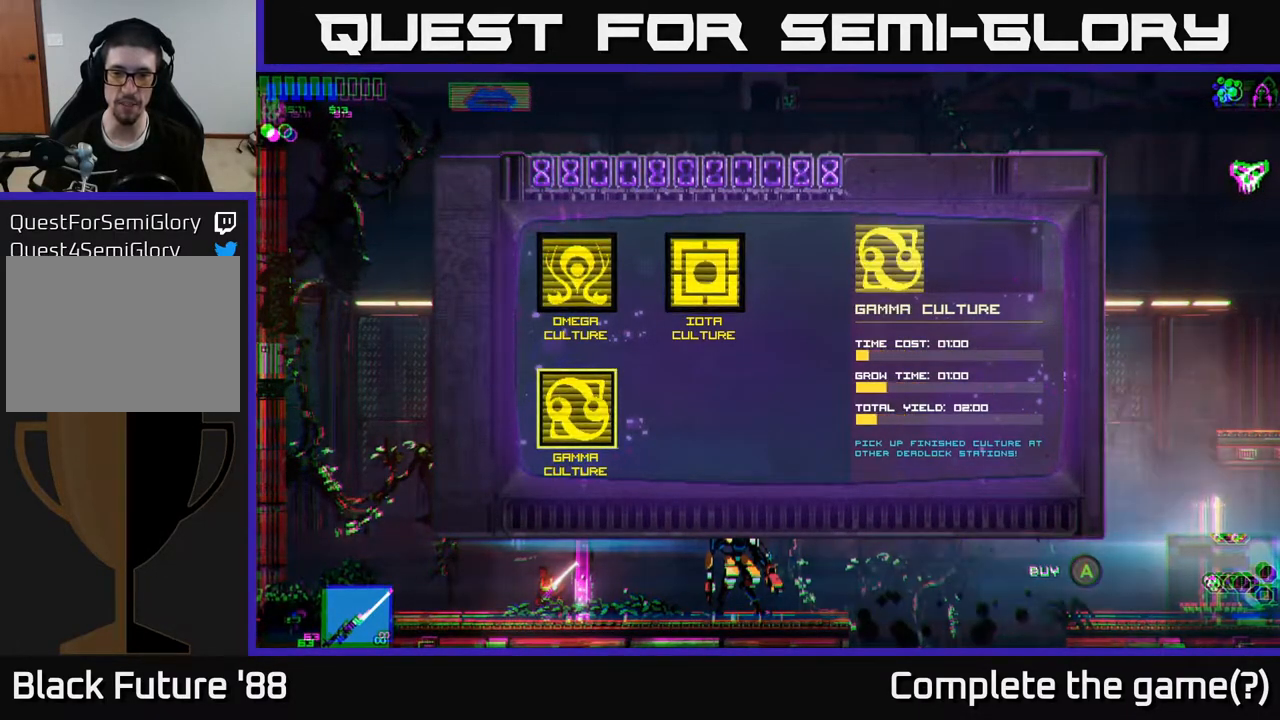
{"buttons": [], "left_stick": "center", "right_stick": "center", "events": [[267, "left_stick", "left"], [400, "left_stick", "center"]]}
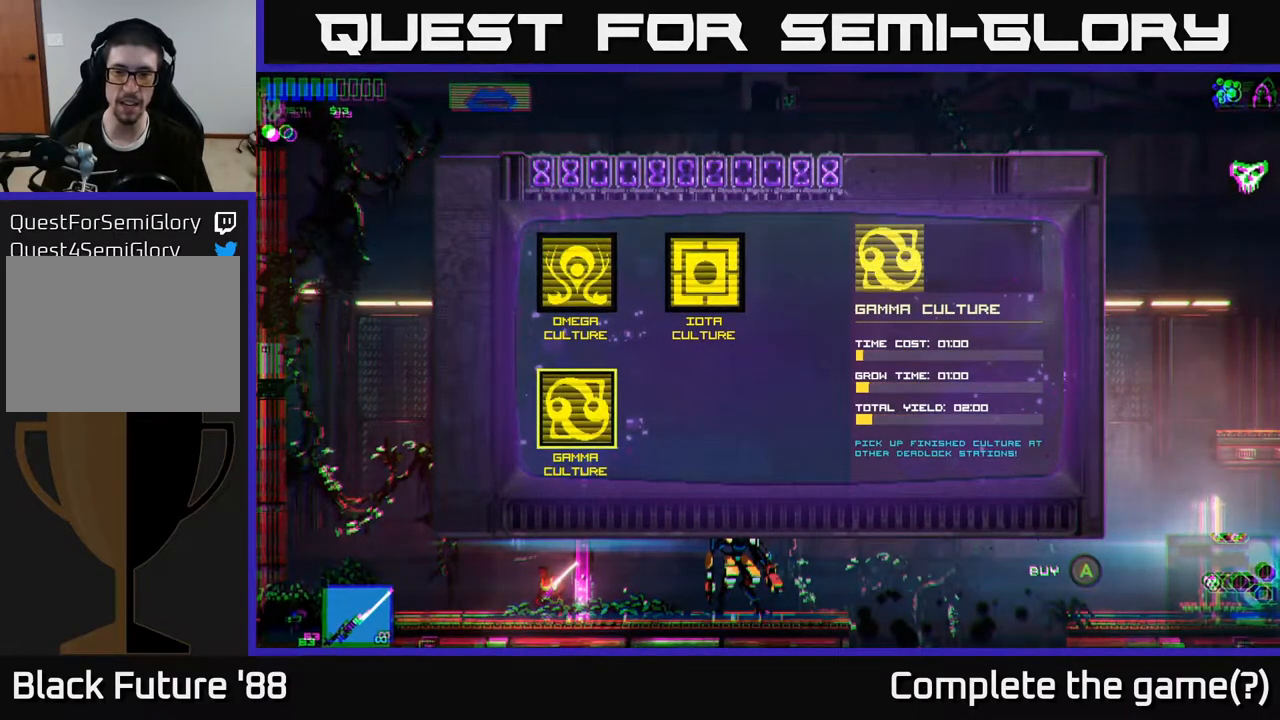
{"buttons": [], "left_stick": "center", "right_stick": "center", "events": []}
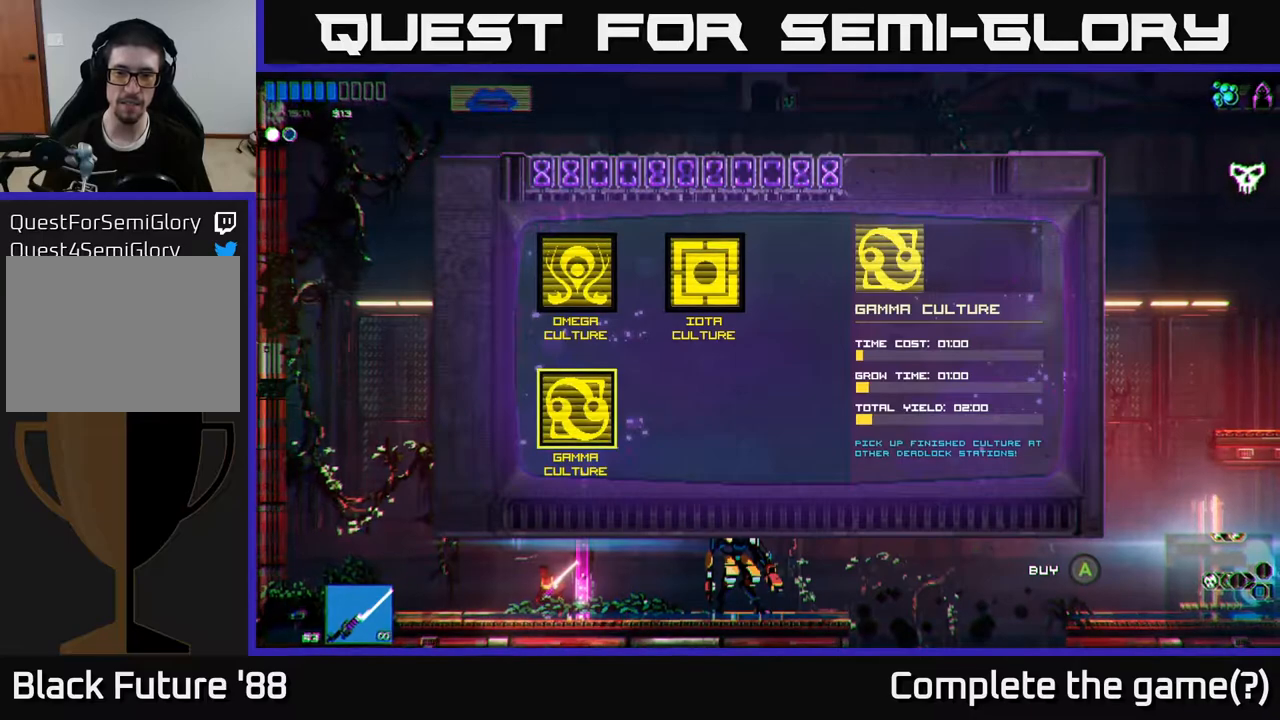
{"buttons": [], "left_stick": "center", "right_stick": "center", "events": []}
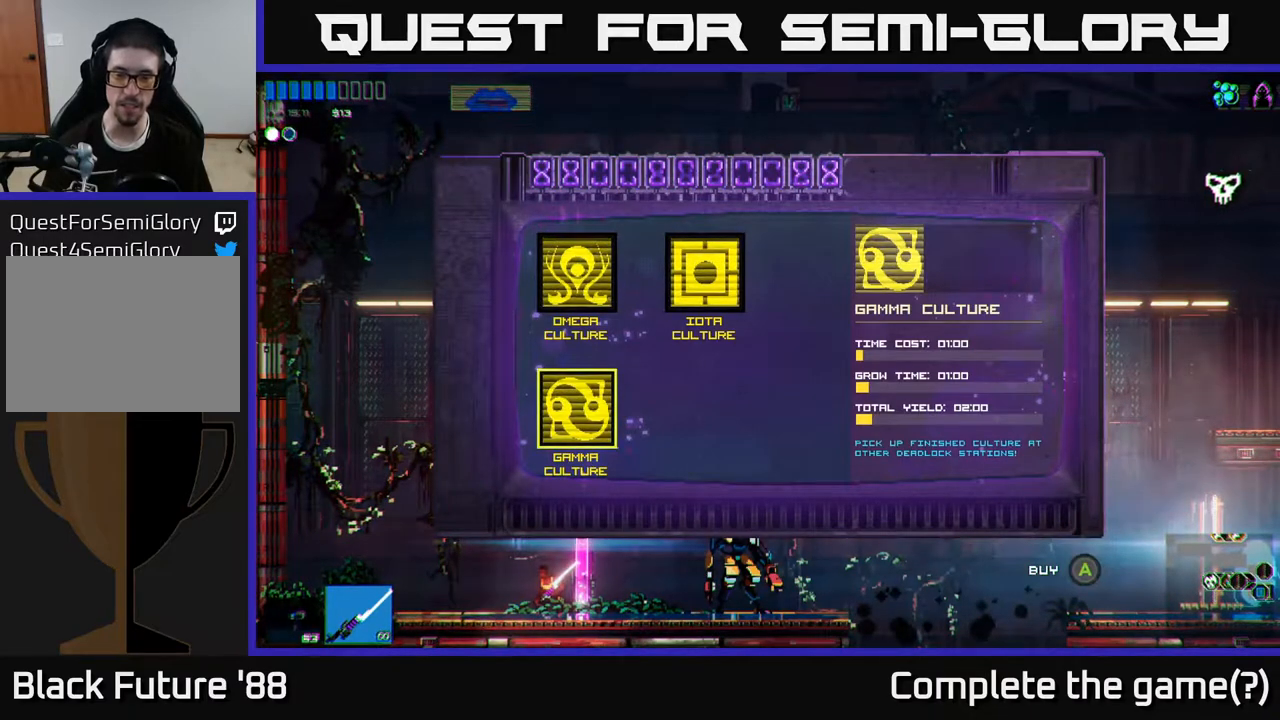
{"buttons": [], "left_stick": "center", "right_stick": "center", "events": []}
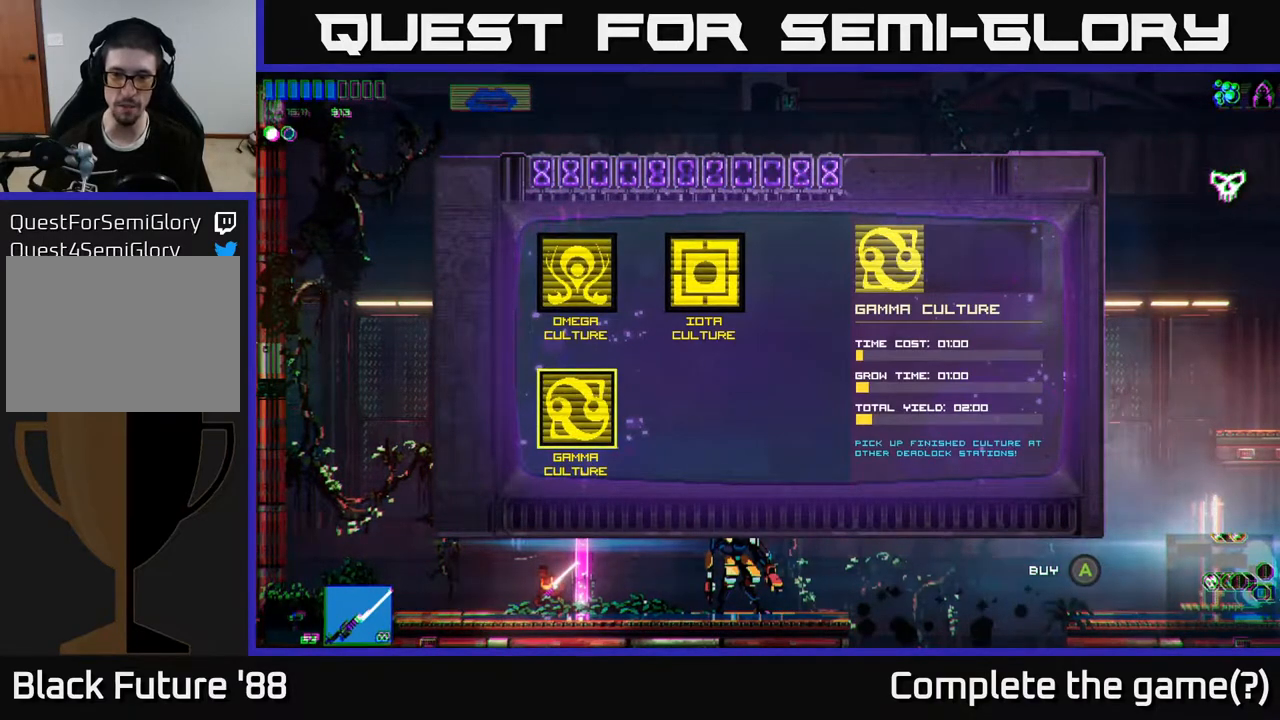
{"buttons": [], "left_stick": "up", "right_stick": "center", "events": [[250, "left_stick", "up"]]}
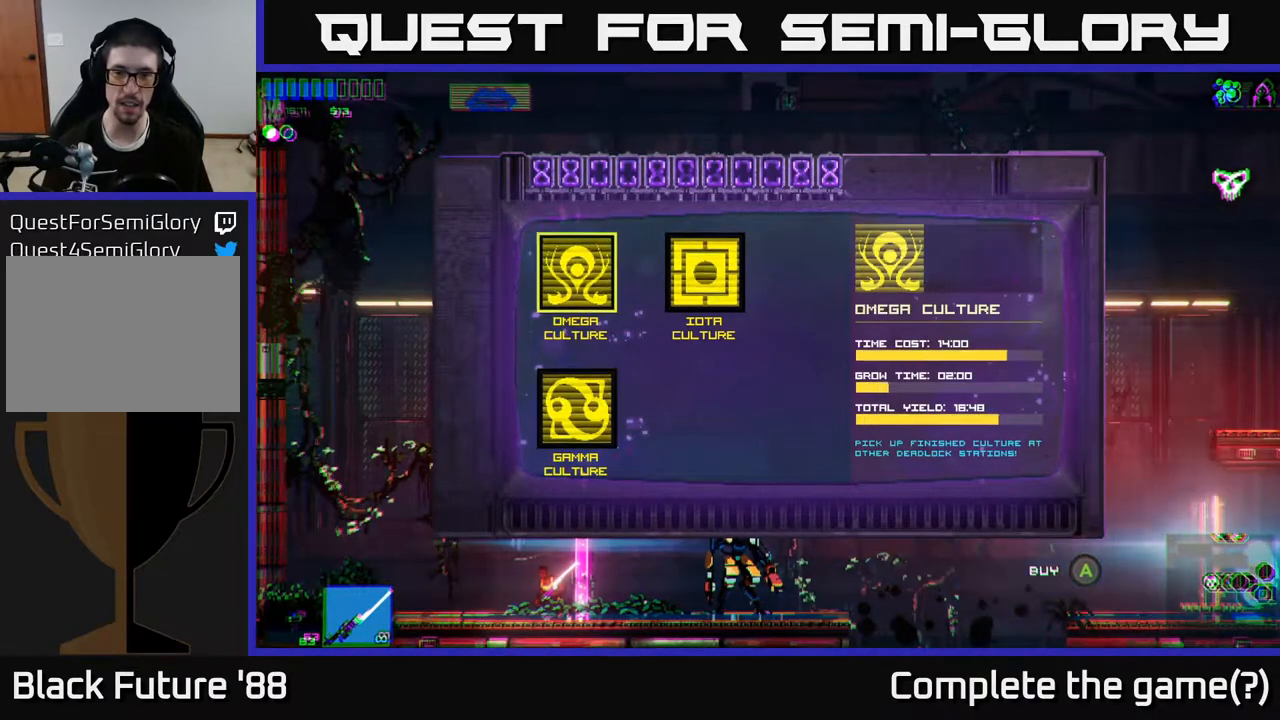
{"buttons": [], "left_stick": "center", "right_stick": "center", "events": [[17, "left_stick", "center"], [67, "left_stick", "right"], [267, "left_stick", "center"]]}
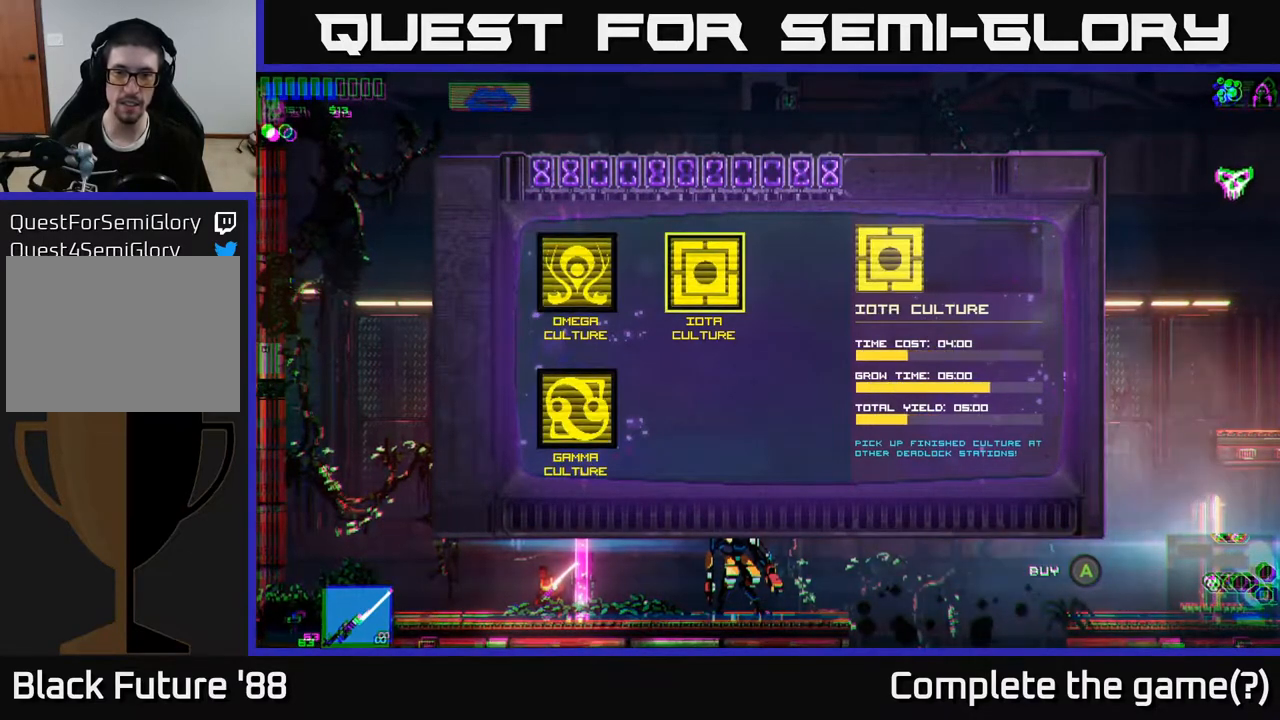
{"buttons": [], "left_stick": "center", "right_stick": "center", "events": []}
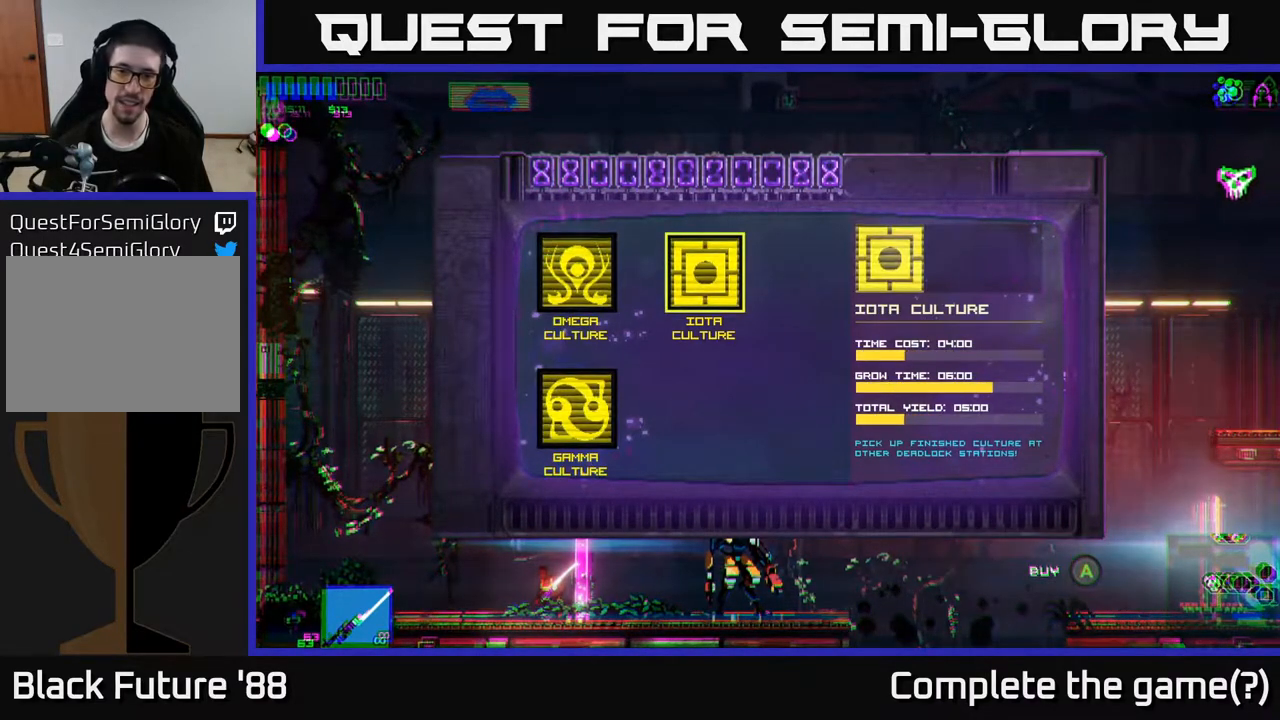
{"buttons": [], "left_stick": "center", "right_stick": "center", "events": [[433, "A", "down"], [500, "A", "up"]]}
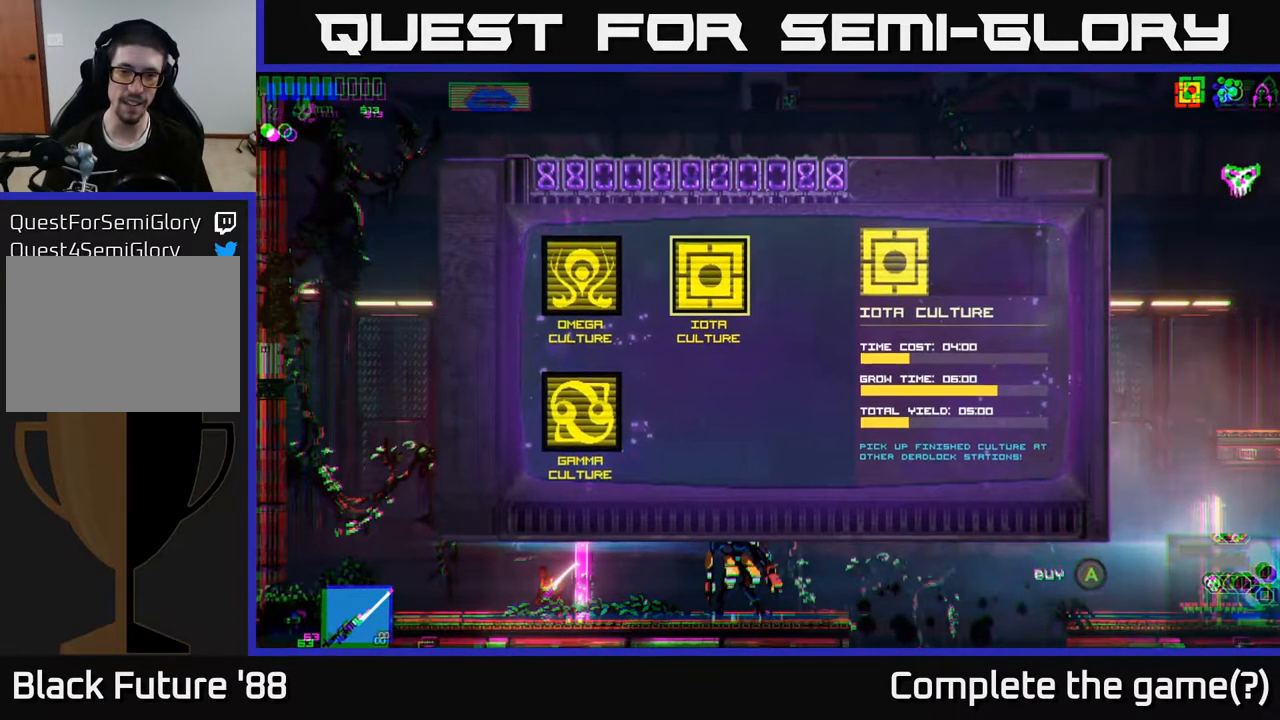
{"buttons": [], "left_stick": "center", "right_stick": "right", "events": [[400, "right_stick", "down-right"], [467, "right_stick", "right"]]}
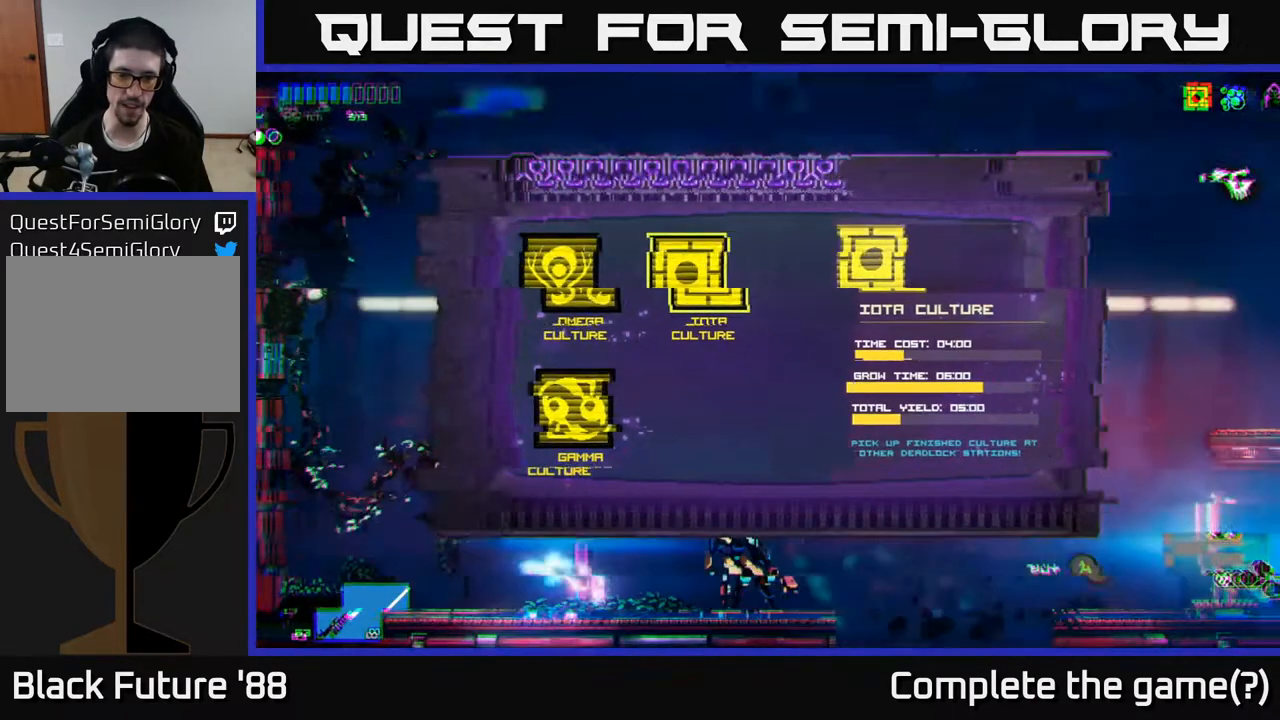
{"buttons": [], "left_stick": "right", "right_stick": "center", "events": [[167, "right_stick", "center"], [333, "left_stick", "right"]]}
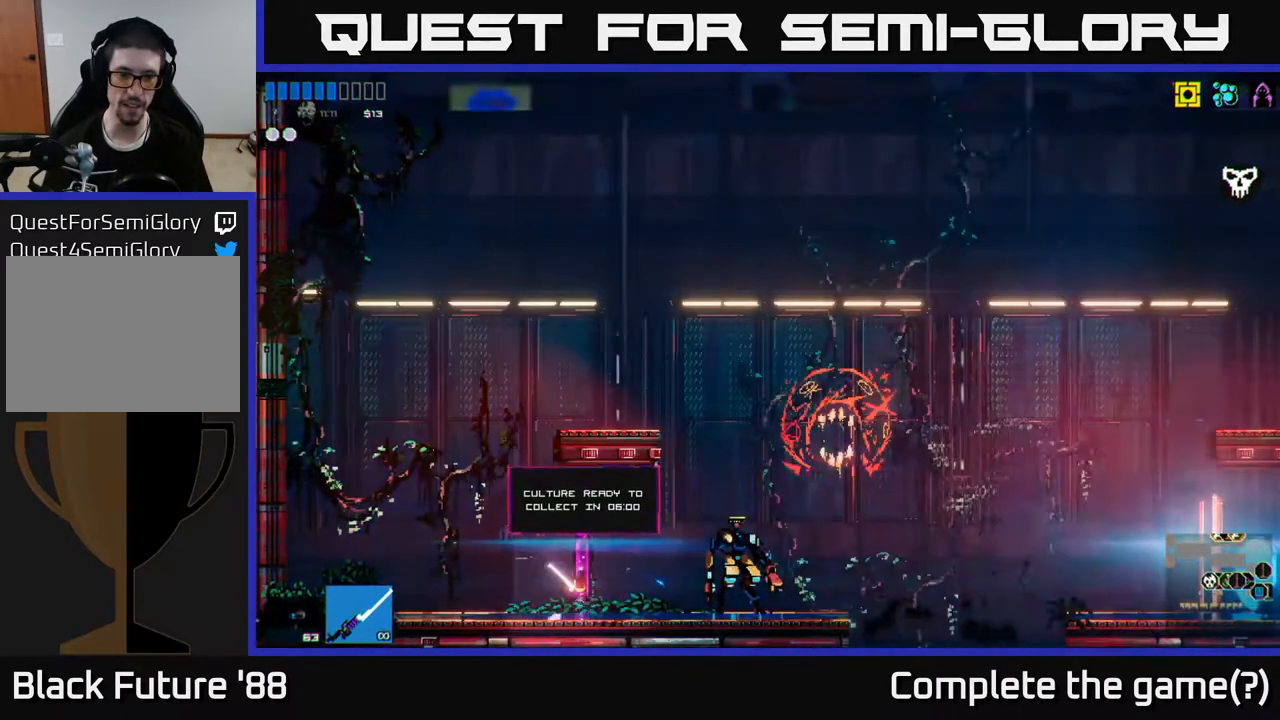
{"buttons": ["A"], "left_stick": "right", "right_stick": "right", "events": [[217, "right_stick", "right"], [367, "A", "down"]]}
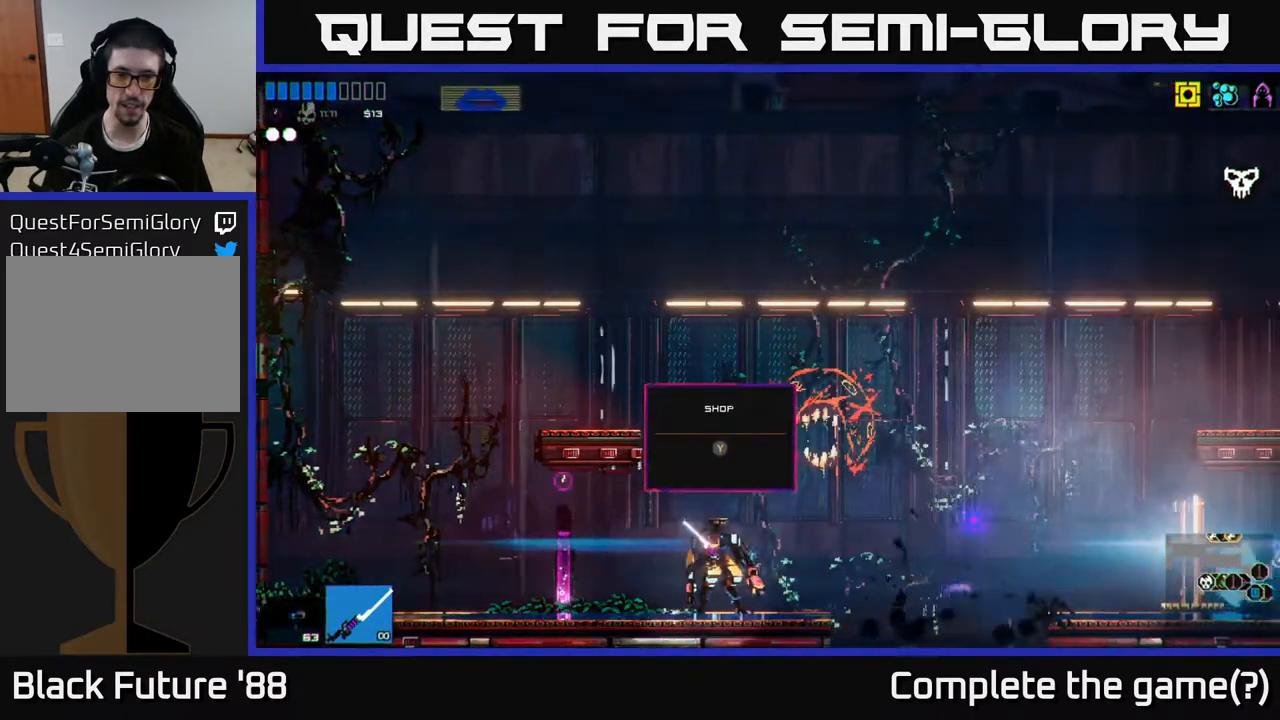
{"buttons": [], "left_stick": "right", "right_stick": "down-right", "events": [[17, "A", "up"], [83, "L1", "down"], [150, "L1", "up"], [233, "L1", "down"], [333, "L1", "up"], [483, "right_stick", "down-right"]]}
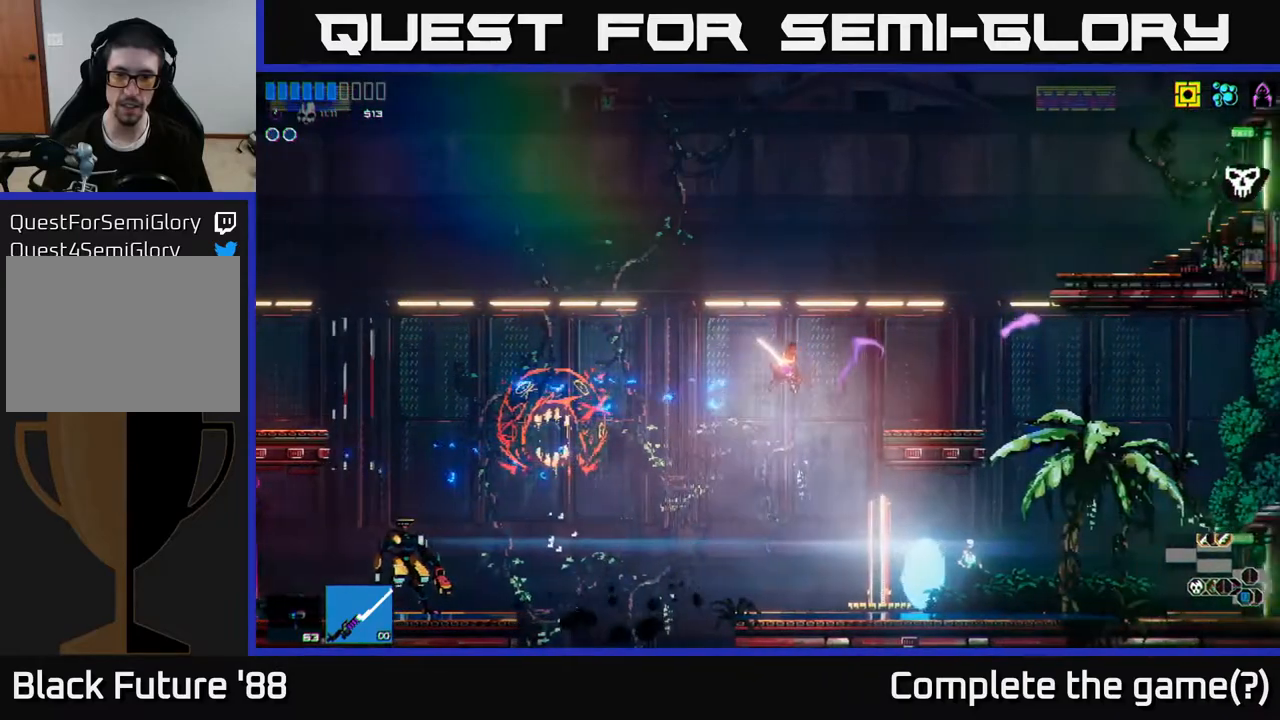
{"buttons": ["Y"], "left_stick": "center", "right_stick": "center", "events": [[100, "left_stick", "center"], [183, "right_stick", "center"], [283, "left_stick", "right"], [467, "left_stick", "center"], [483, "Y", "down"]]}
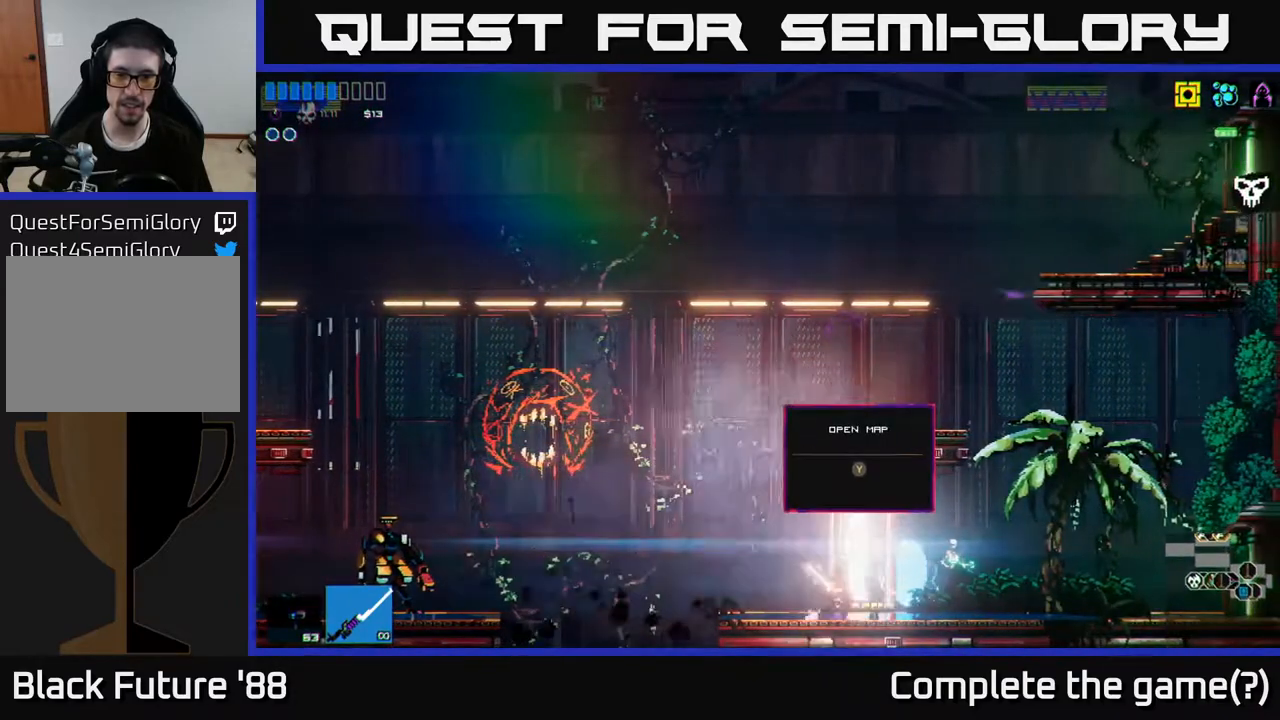
{"buttons": [], "left_stick": "center", "right_stick": "center", "events": [[50, "Y", "up"]]}
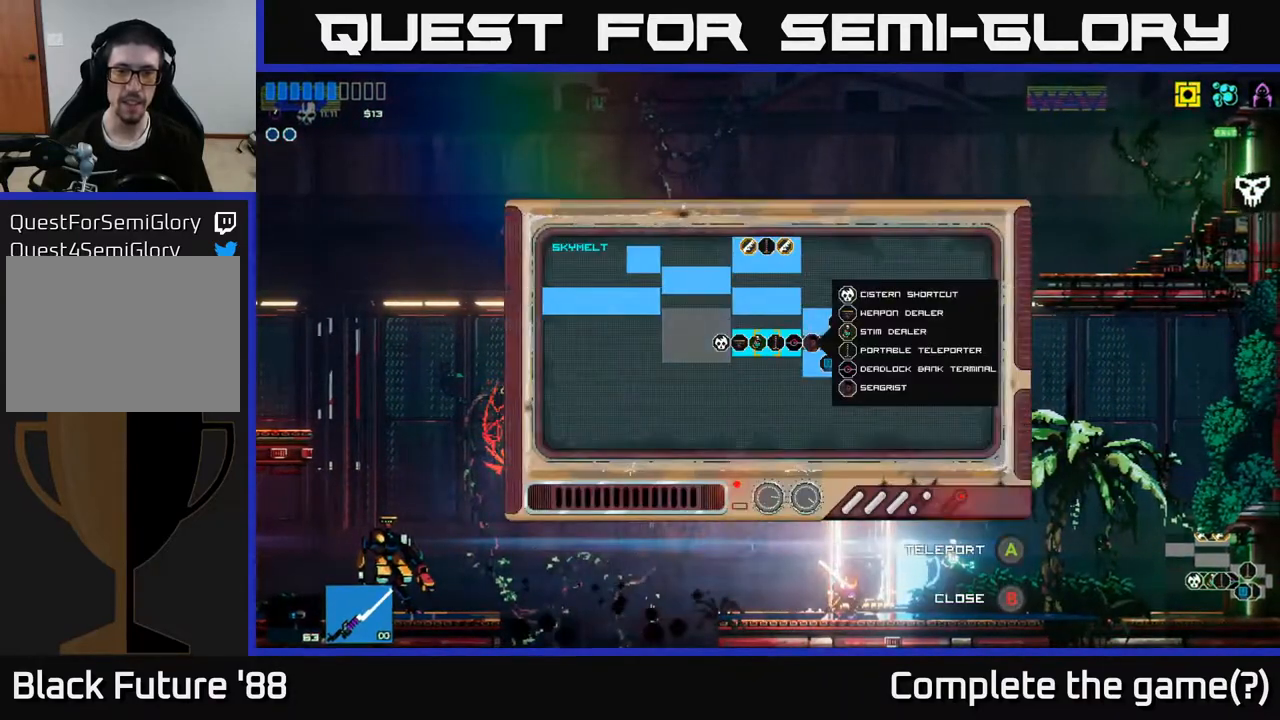
{"buttons": [], "left_stick": "up-left", "right_stick": "center", "events": [[267, "left_stick", "up"], [400, "left_stick", "up-left"]]}
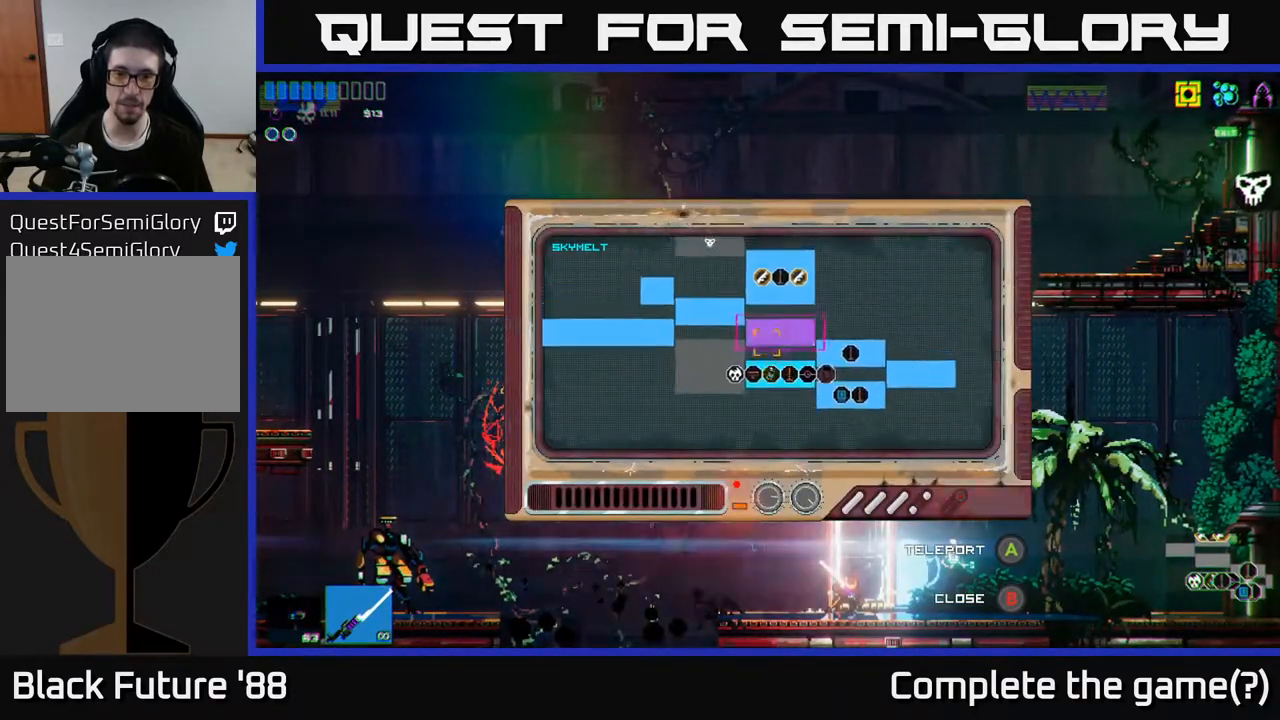
{"buttons": [], "left_stick": "up", "right_stick": "center", "events": [[383, "left_stick", "up"]]}
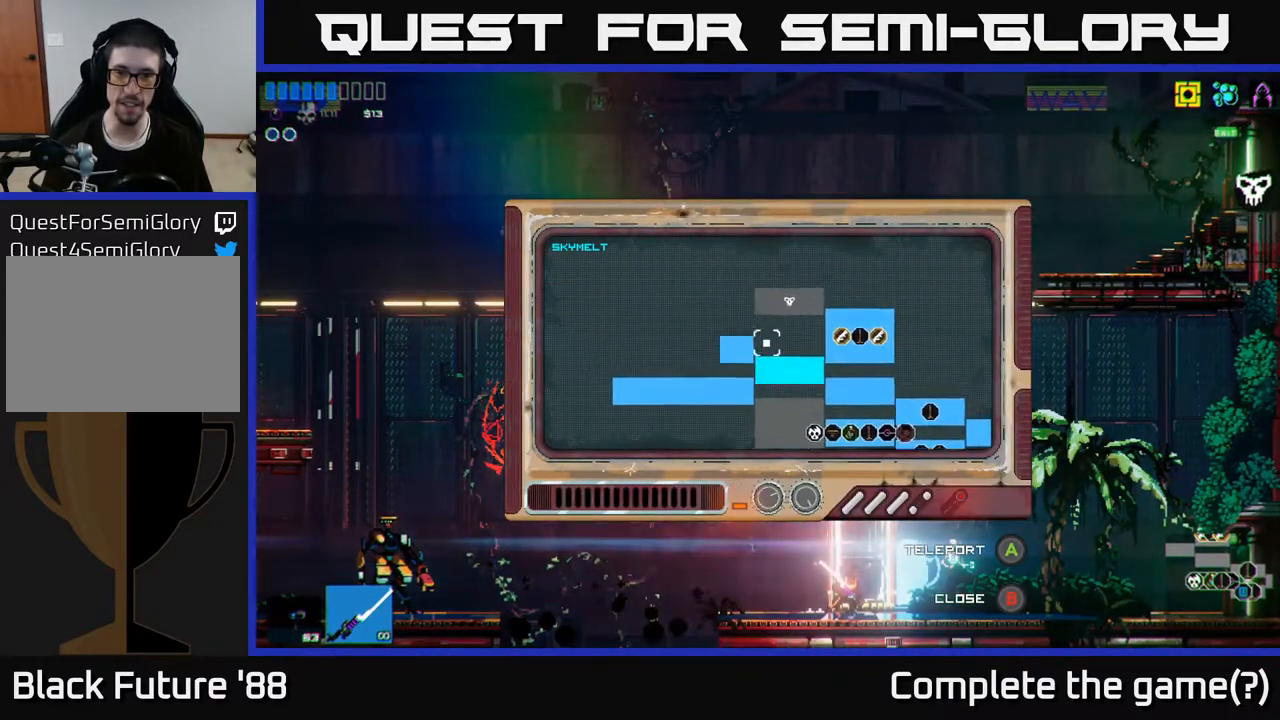
{"buttons": ["A"], "left_stick": "center", "right_stick": "center", "events": [[17, "left_stick", "up-right"], [117, "left_stick", "right"], [350, "left_stick", "center"], [433, "A", "down"]]}
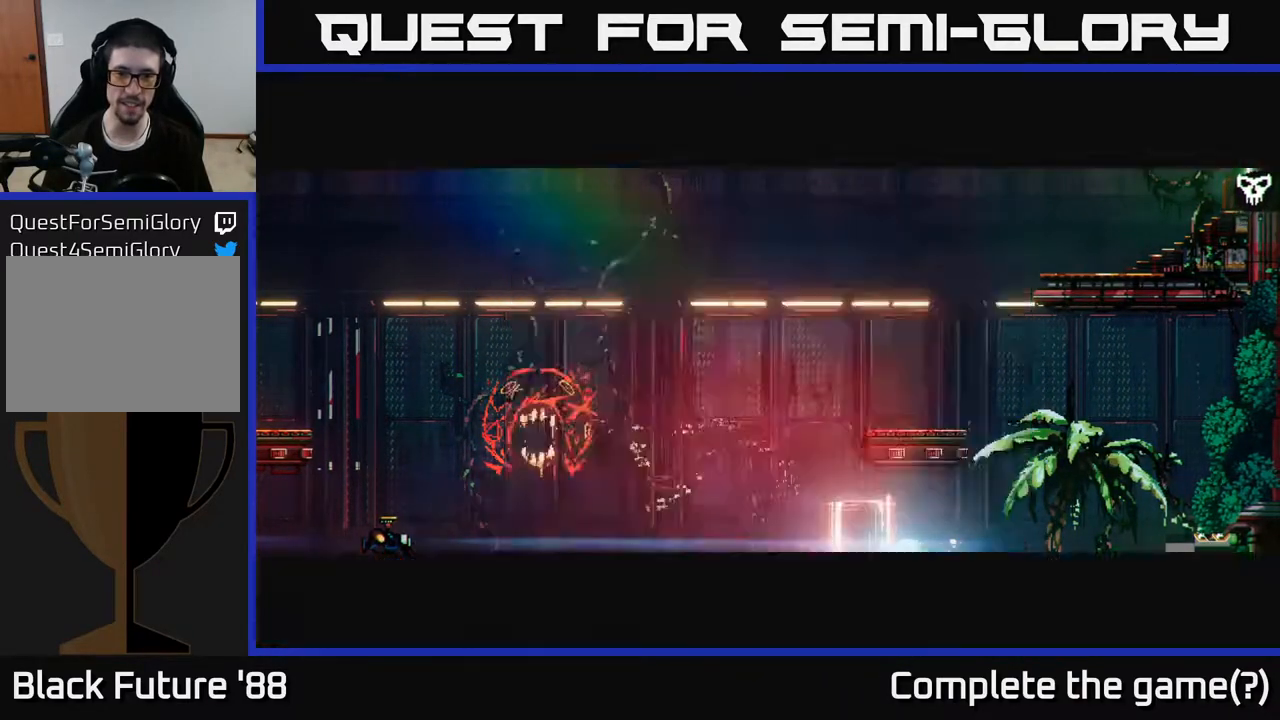
{"buttons": [], "left_stick": "center", "right_stick": "up", "events": [[50, "A", "up"], [417, "right_stick", "up"]]}
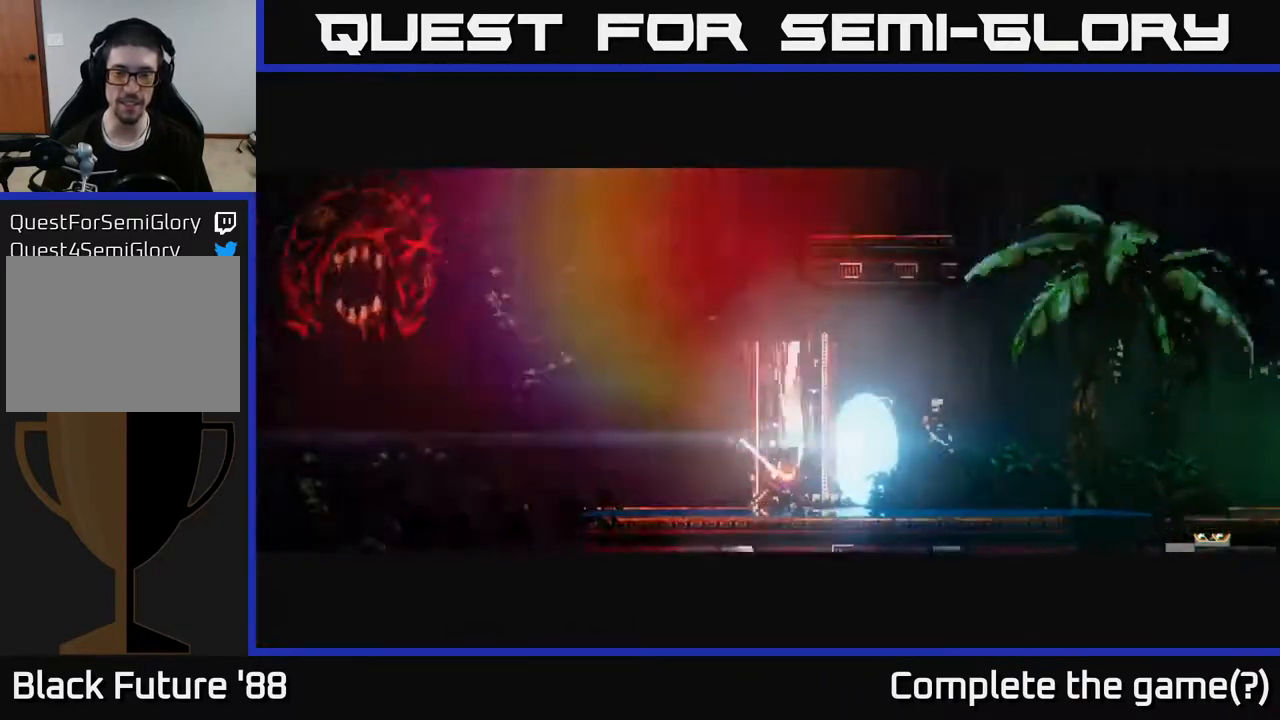
{"buttons": [], "left_stick": "center", "right_stick": "up-left", "events": [[167, "right_stick", "center"], [417, "right_stick", "up-left"]]}
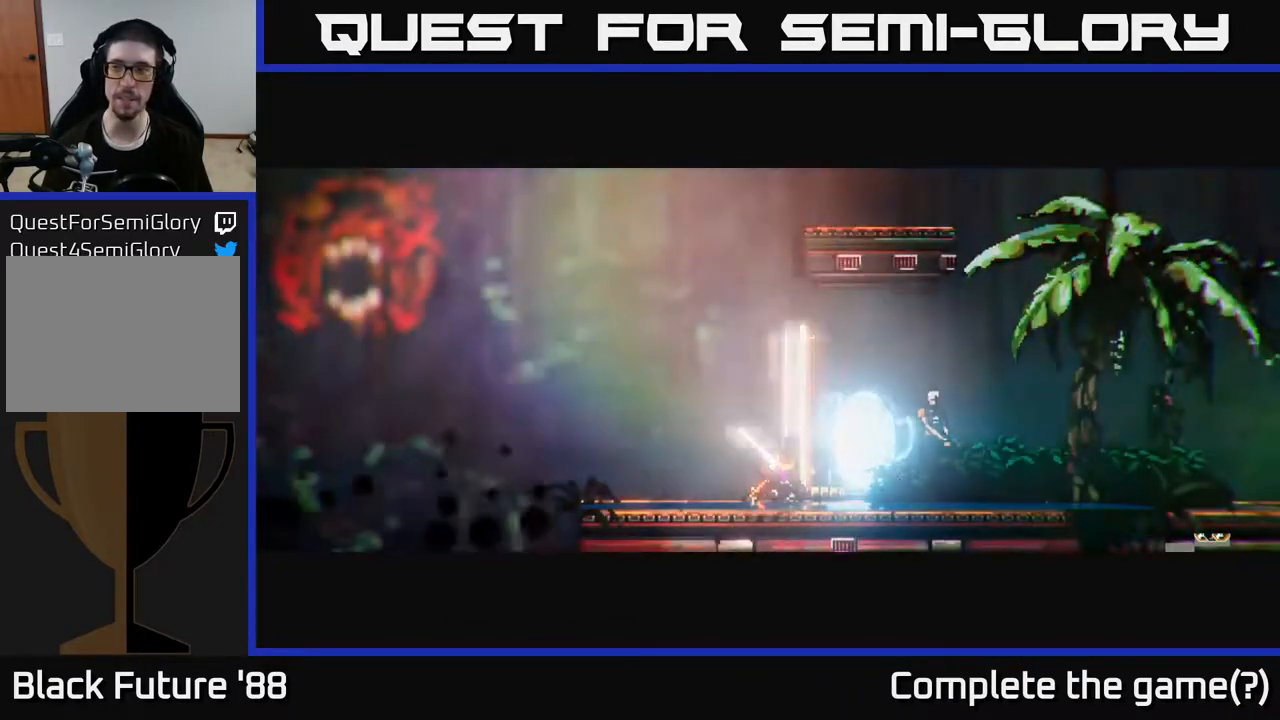
{"buttons": [], "left_stick": "center", "right_stick": "center", "events": [[200, "right_stick", "up"], [400, "right_stick", "center"]]}
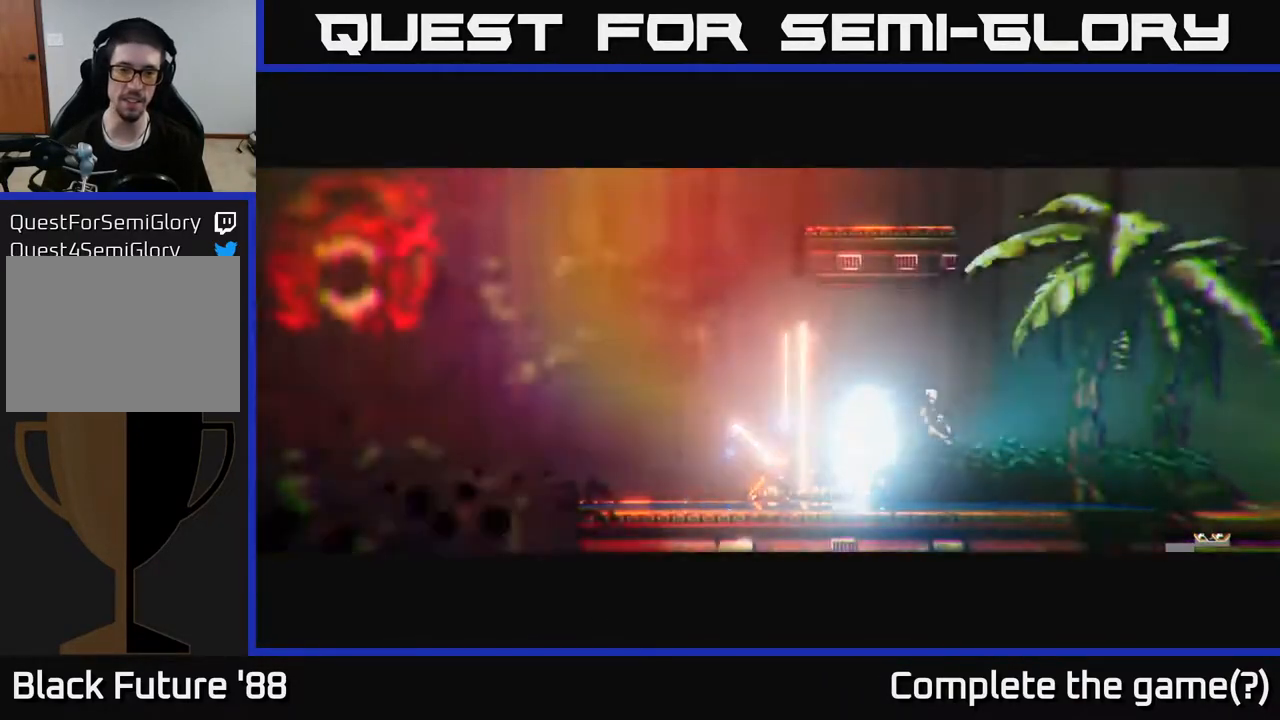
{"buttons": [], "left_stick": "left", "right_stick": "up", "events": [[150, "right_stick", "up"], [233, "left_stick", "left"]]}
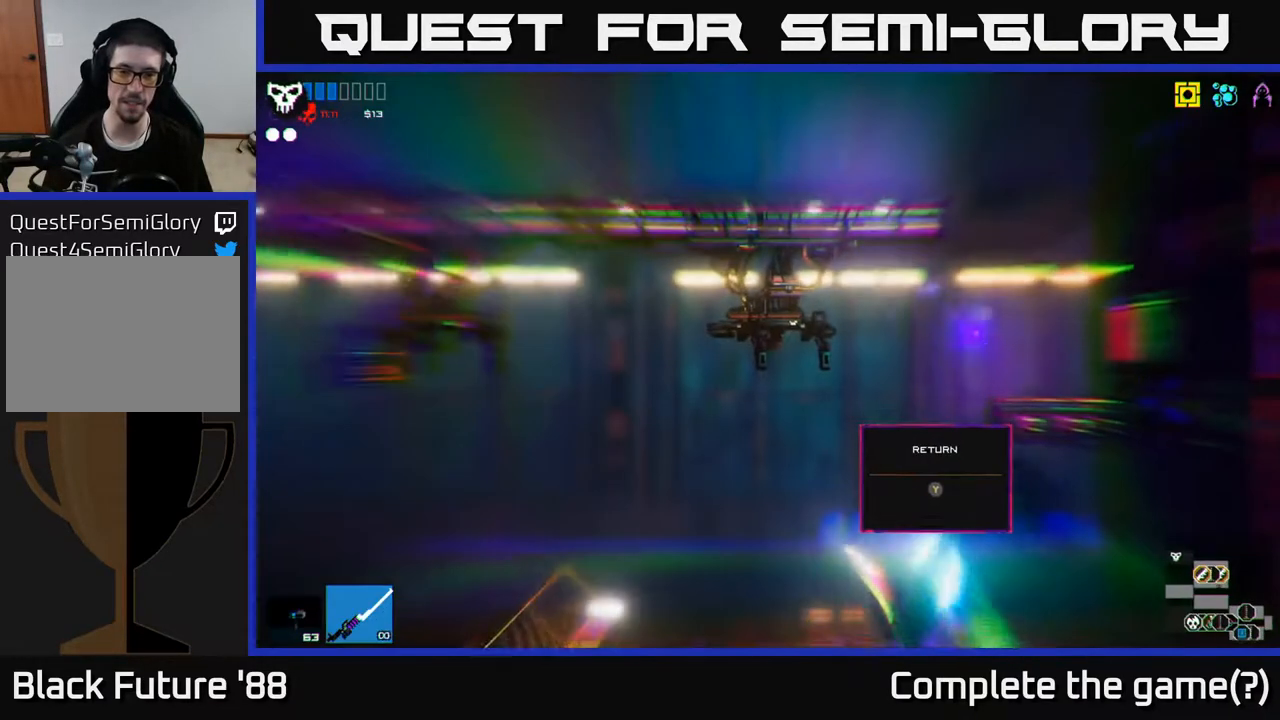
{"buttons": [], "left_stick": "left", "right_stick": "up", "events": [[133, "left_stick", "center"], [417, "left_stick", "left"]]}
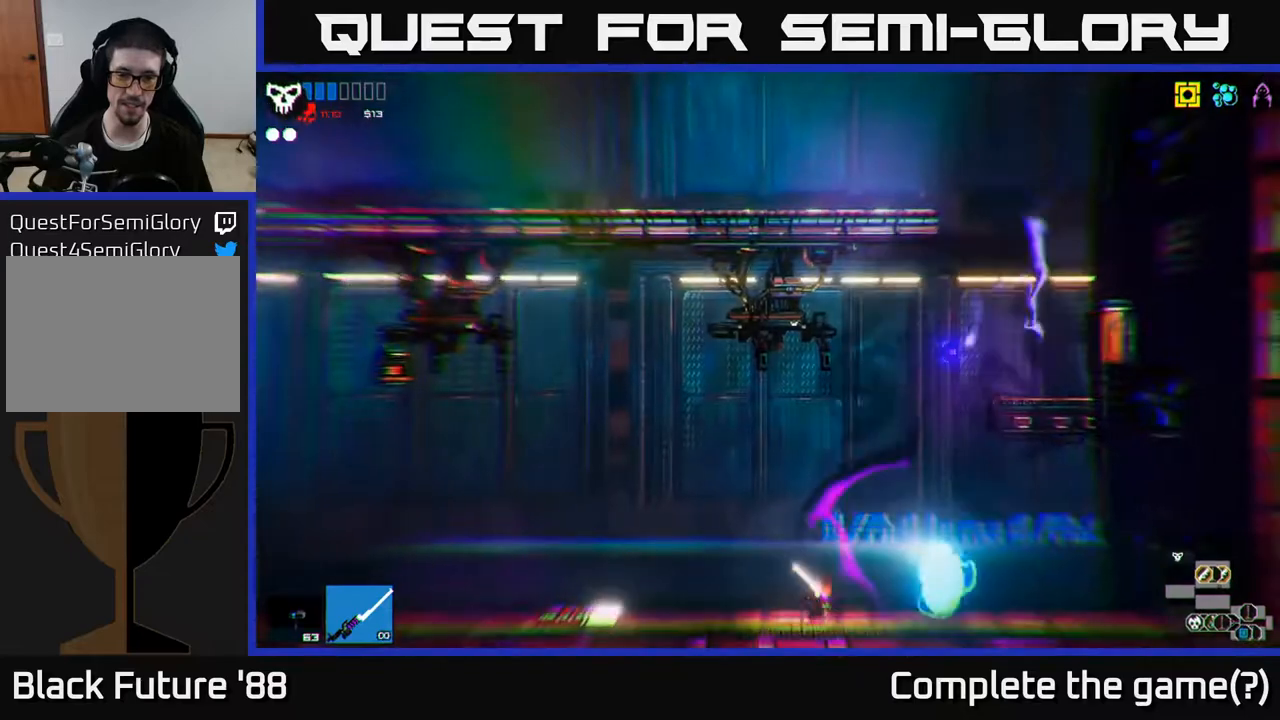
{"buttons": ["A"], "left_stick": "right", "right_stick": "up", "events": [[50, "left_stick", "center"], [100, "A", "down"], [100, "left_stick", "right"], [317, "A", "up"], [400, "A", "down"]]}
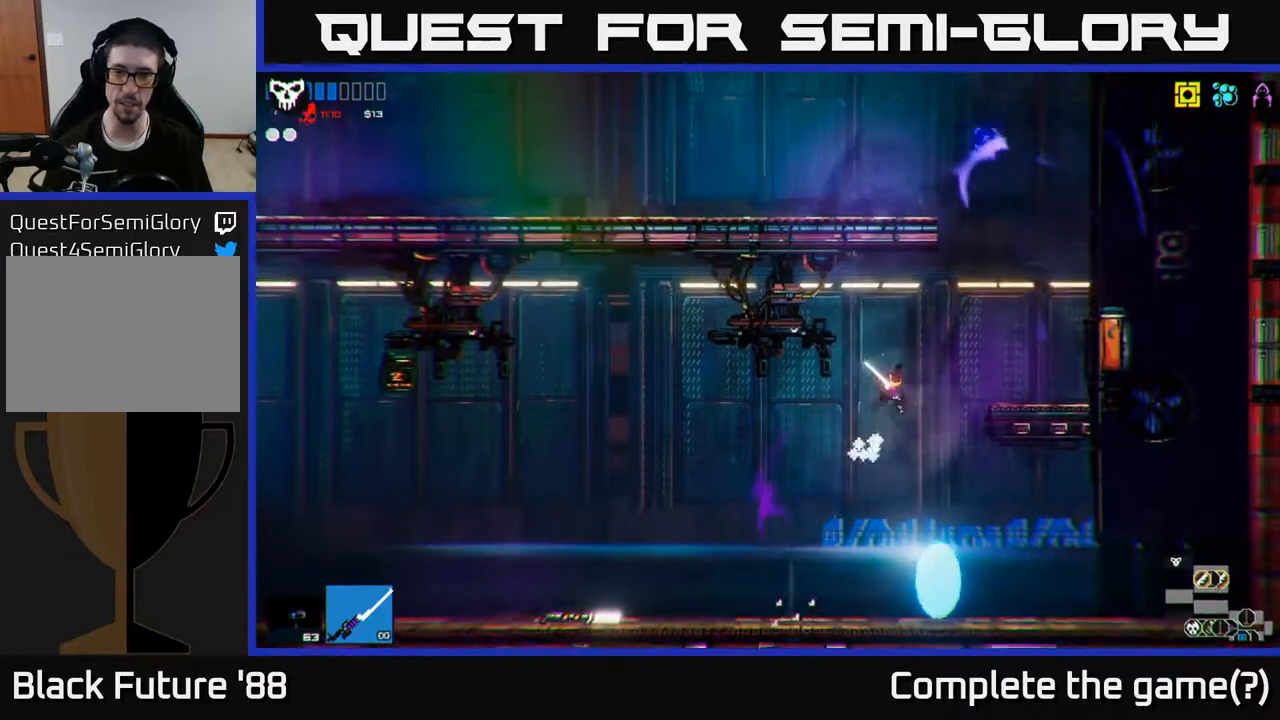
{"buttons": [], "left_stick": "right", "right_stick": "up-left", "events": [[33, "A", "up"], [83, "right_stick", "up-left"]]}
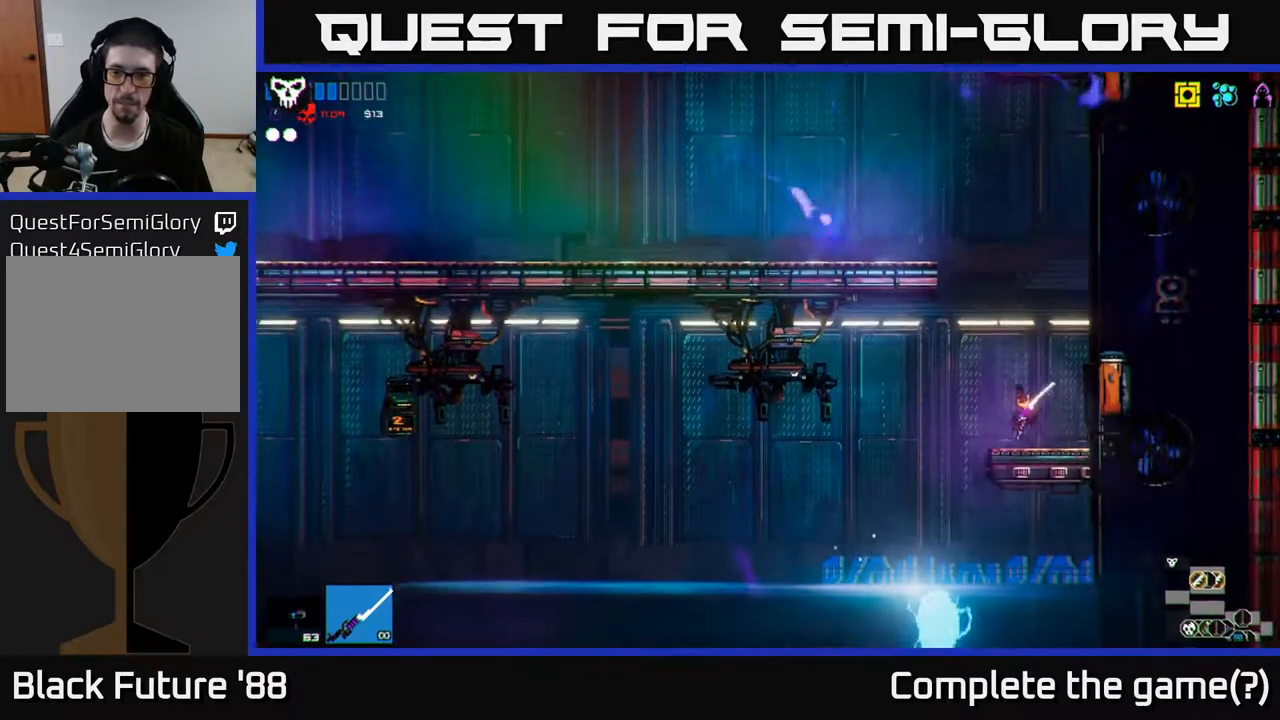
{"buttons": ["L1"], "left_stick": "left", "right_stick": "up-left", "events": [[33, "left_stick", "center"], [50, "A", "down"], [100, "left_stick", "left"], [233, "A", "up"], [350, "A", "down"], [500, "A", "up"], [500, "L1", "down"]]}